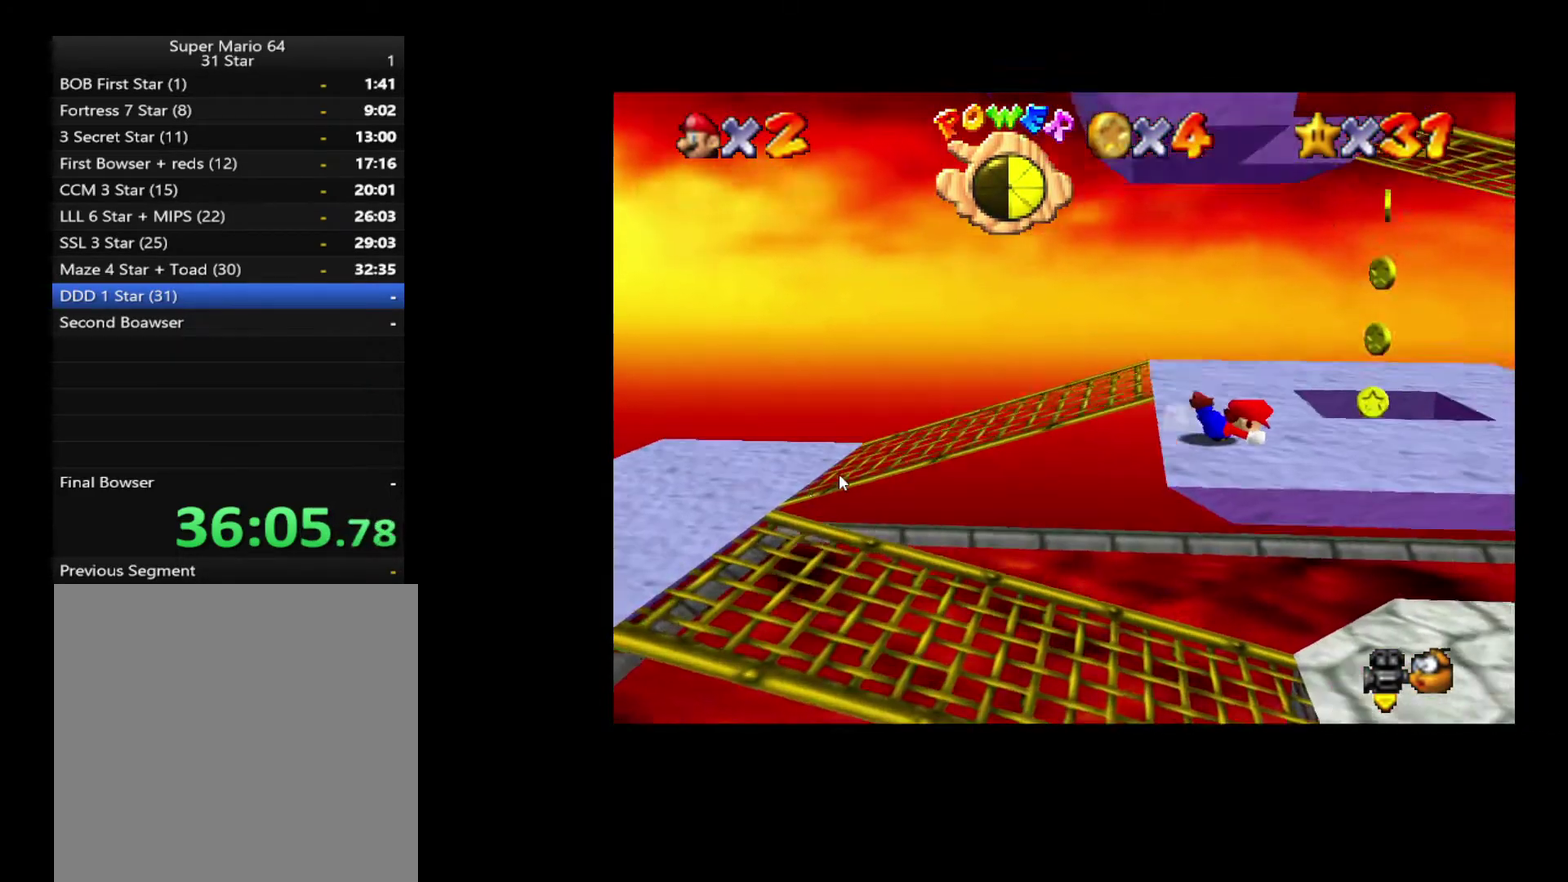
Gameplay with a controller (Xbox layout); each line is a JSON object with the inputs held at the frame after it. "events" lists button and stick changes between this image and that frame as [ms after this image, input, new state], when the widget could be followed in between. Not read: A L3 R3.
{"buttons": [], "left_stick": "up-right", "right_stick": "center", "events": [[33, "X", "up"], [183, "left_stick", "up-right"], [233, "left_stick", "right"], [267, "X", "down"], [367, "left_stick", "up-right"], [433, "X", "up"]]}
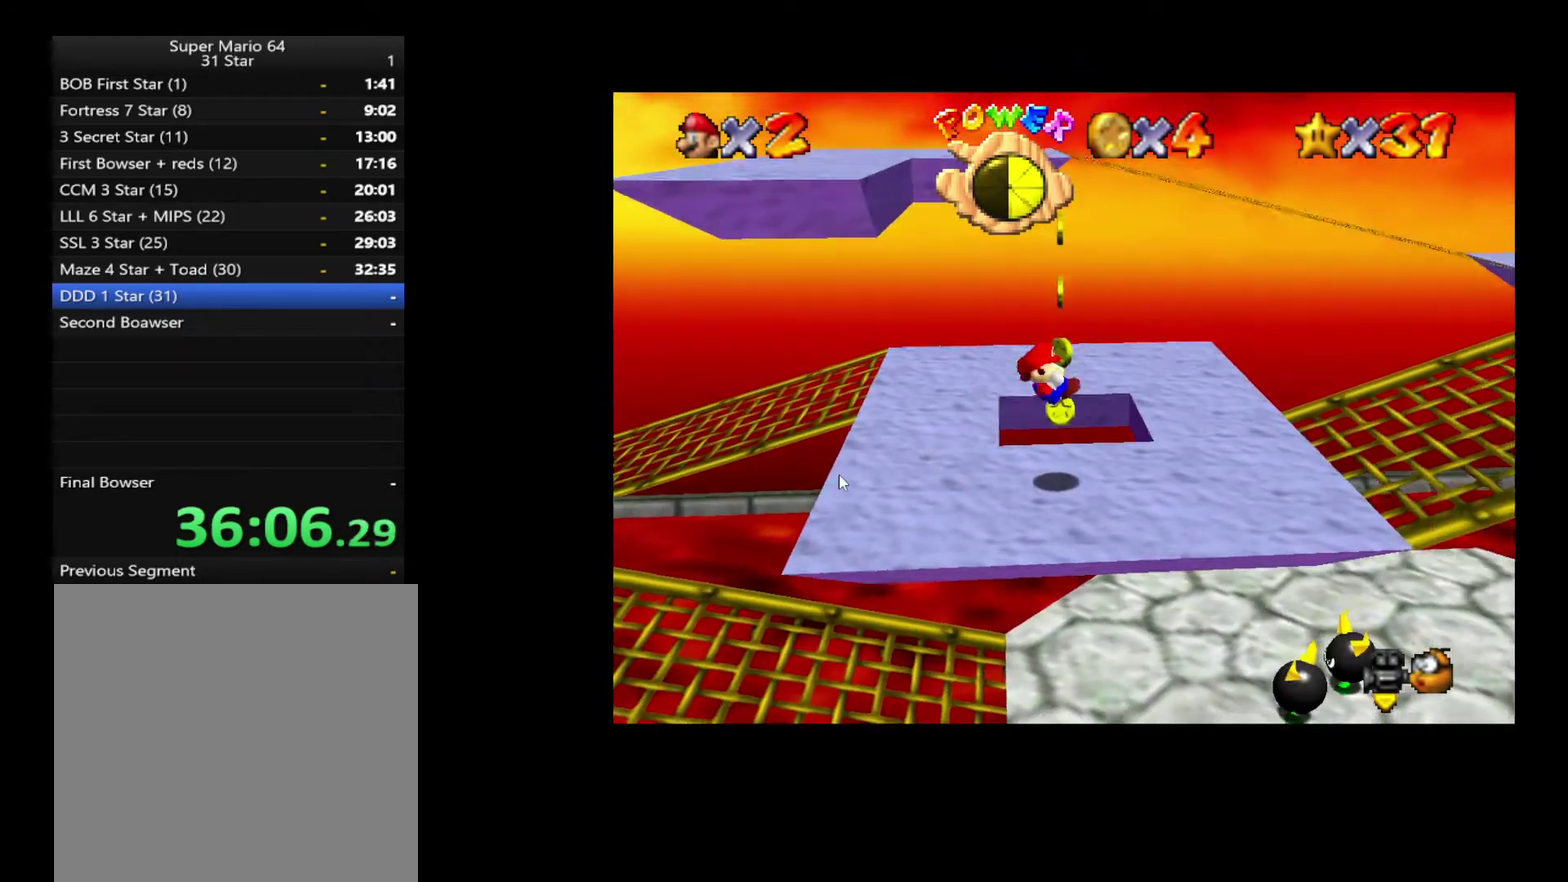
{"buttons": [], "left_stick": "right", "right_stick": "center", "events": [[67, "left_stick", "right"]]}
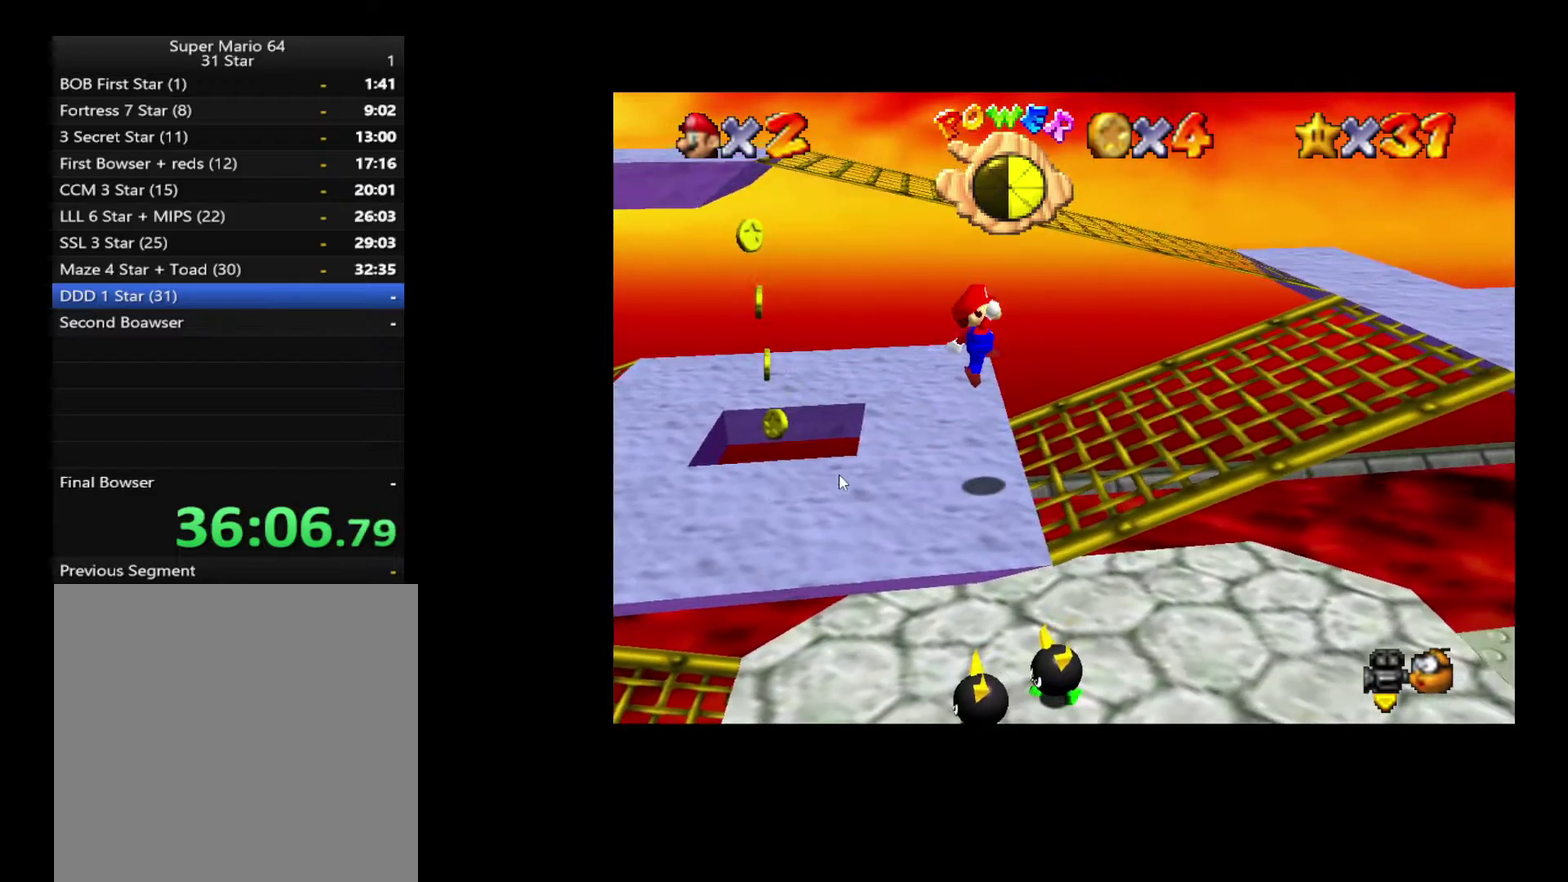
{"buttons": [], "left_stick": "right", "right_stick": "center", "events": []}
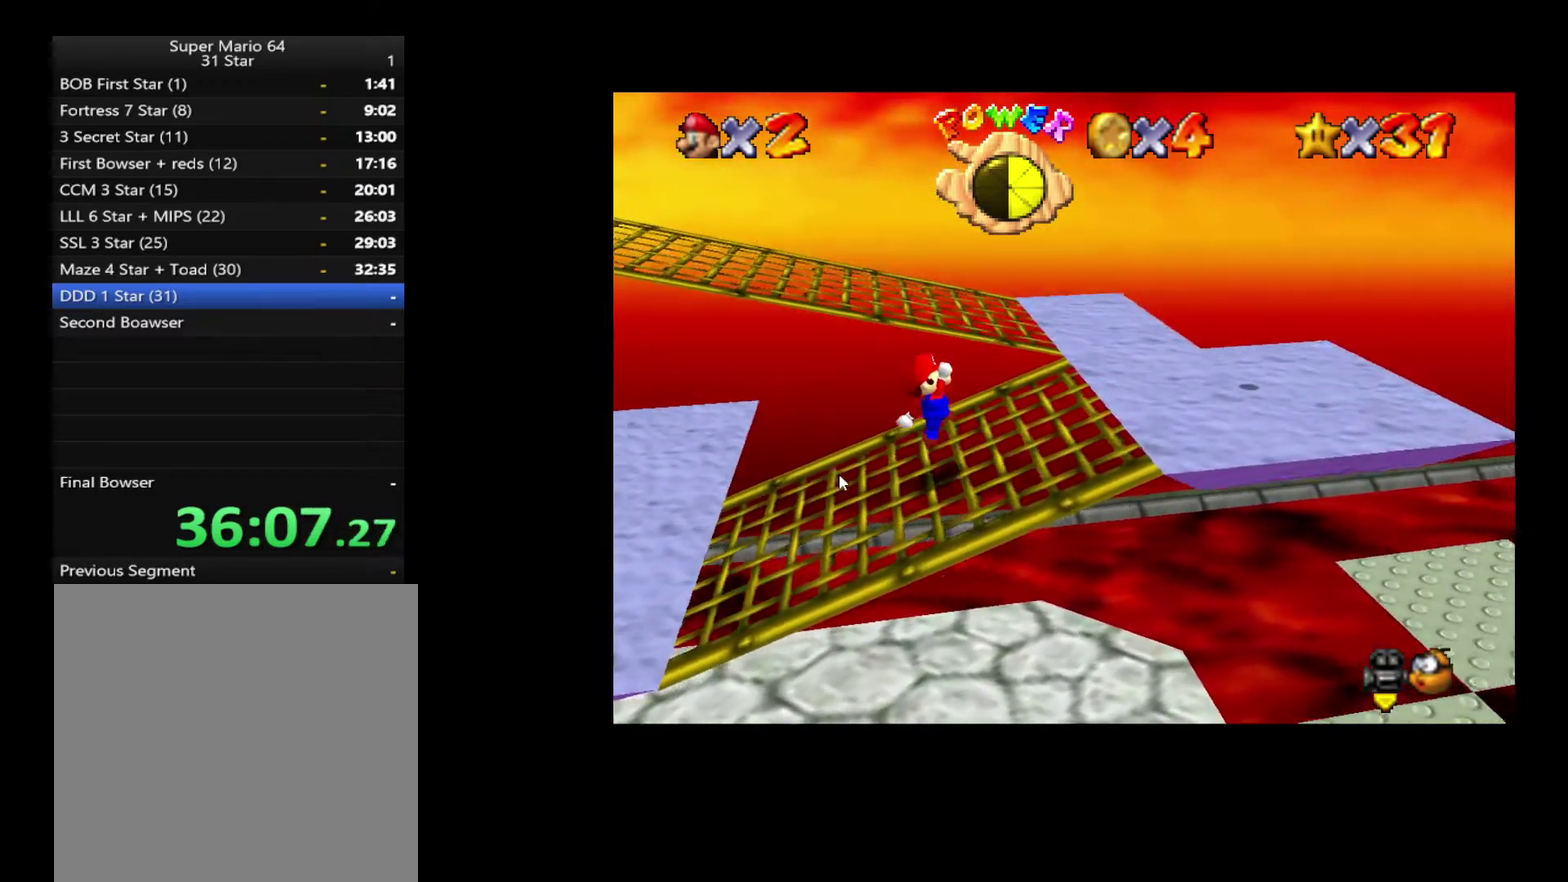
{"buttons": [], "left_stick": "up-right", "right_stick": "center", "events": [[67, "left_stick", "up-right"]]}
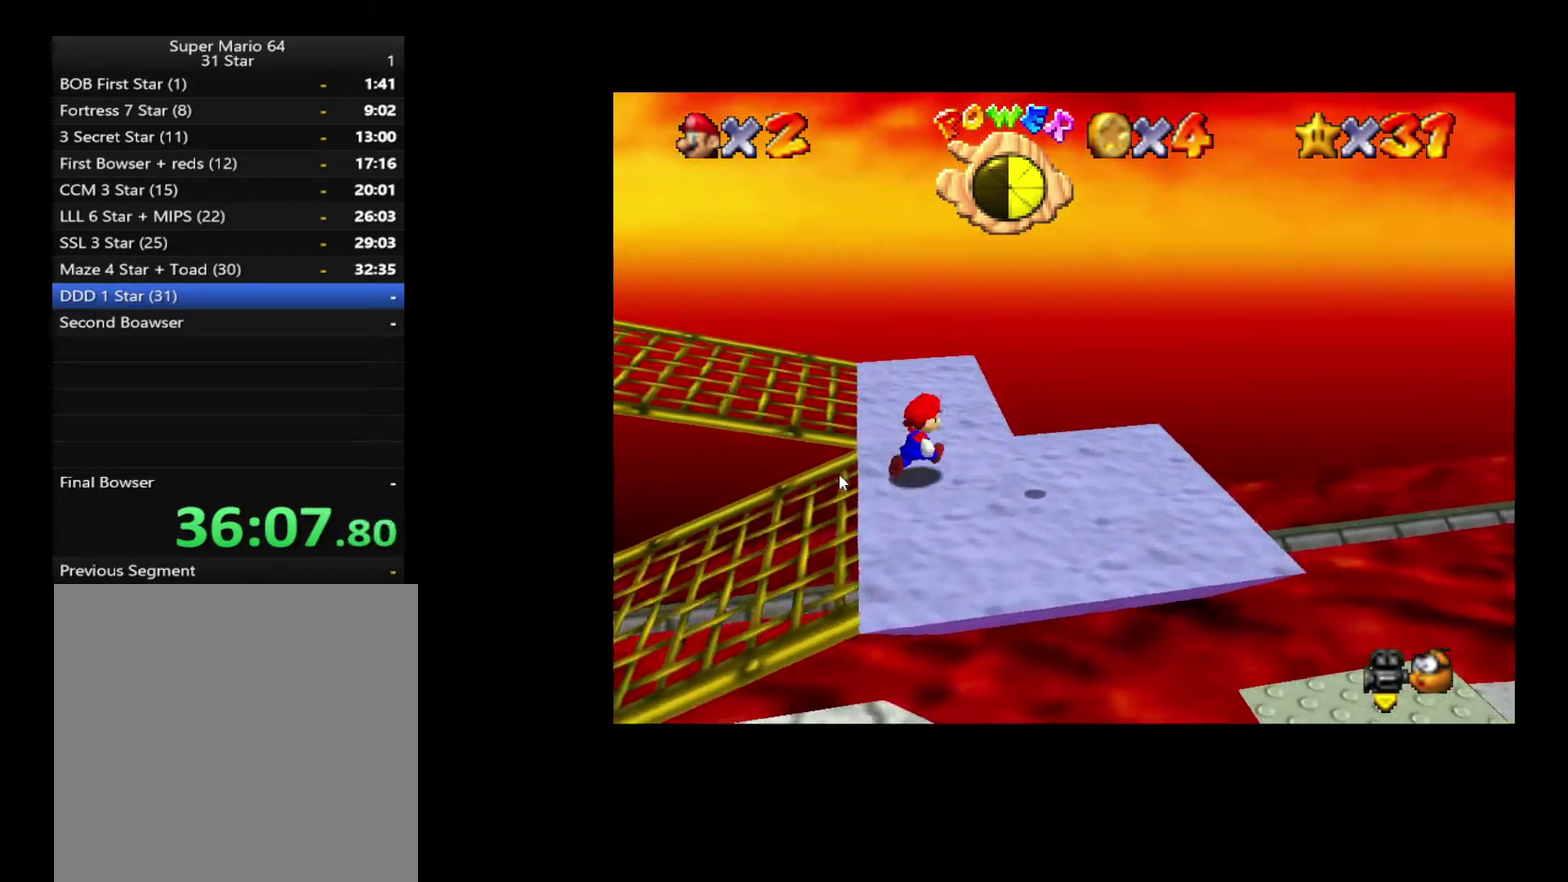
{"buttons": [], "left_stick": "left", "right_stick": "center", "events": [[67, "left_stick", "up"], [250, "left_stick", "up-left"], [350, "left_stick", "left"]]}
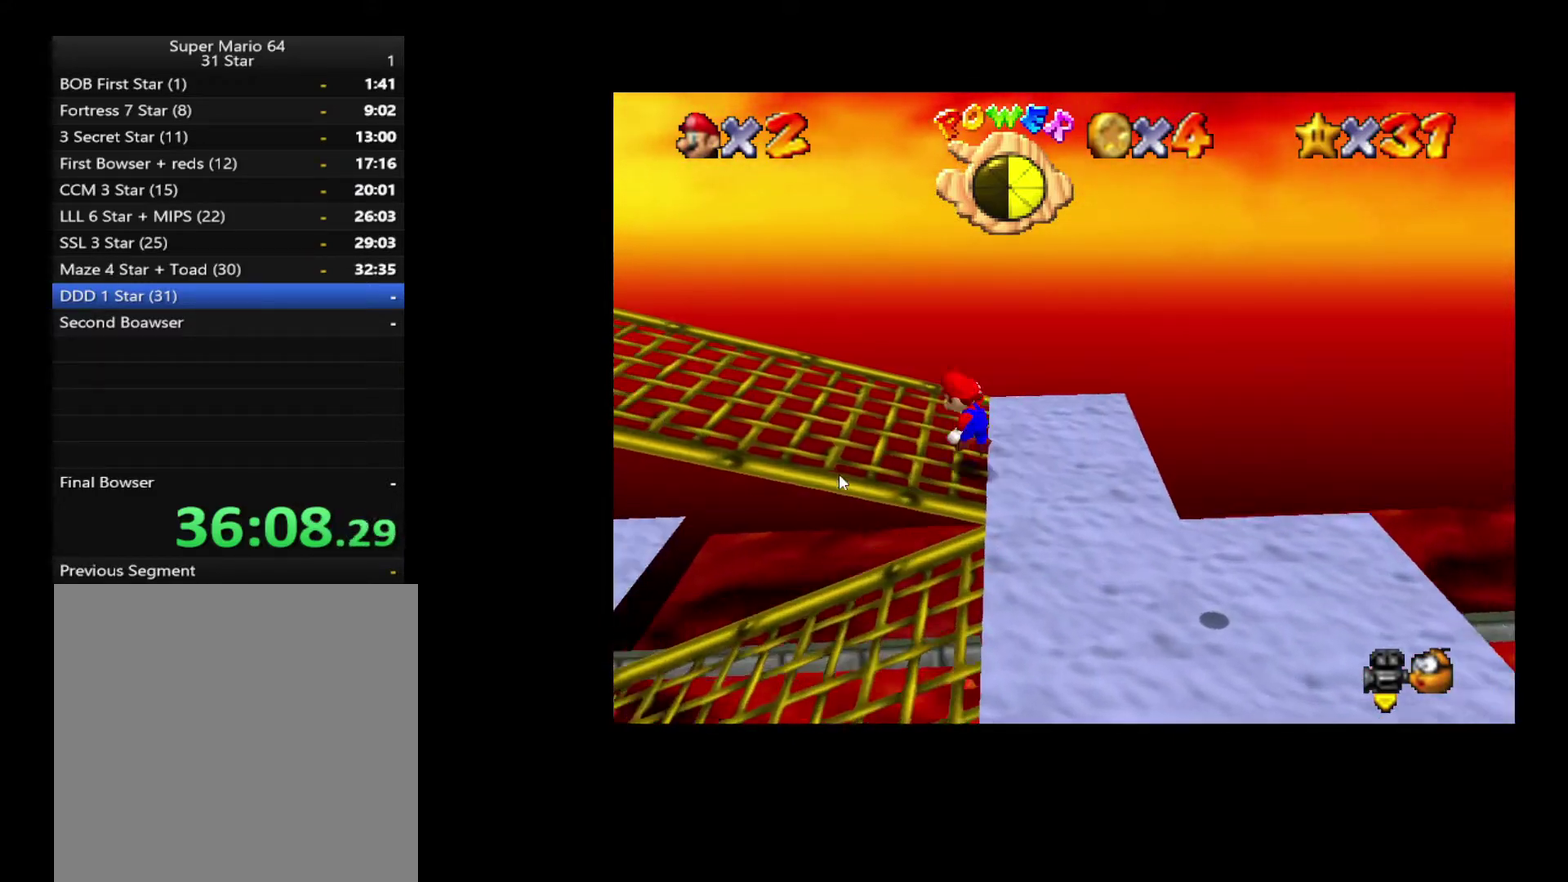
{"buttons": [], "left_stick": "left", "right_stick": "center", "events": [[267, "X", "down"], [450, "X", "up"]]}
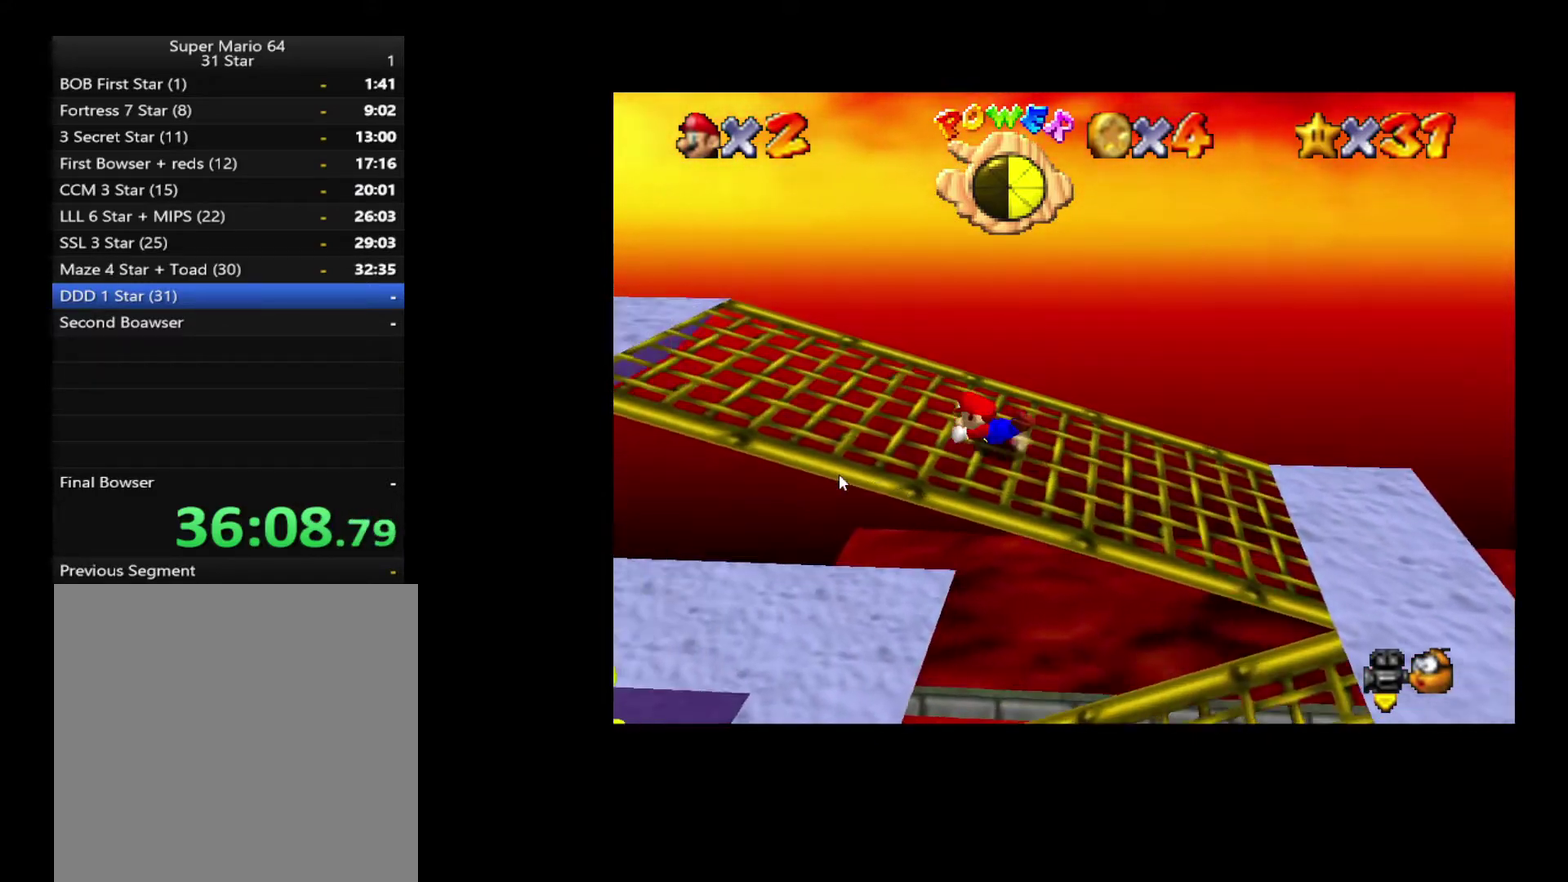
{"buttons": [], "left_stick": "left", "right_stick": "center", "events": []}
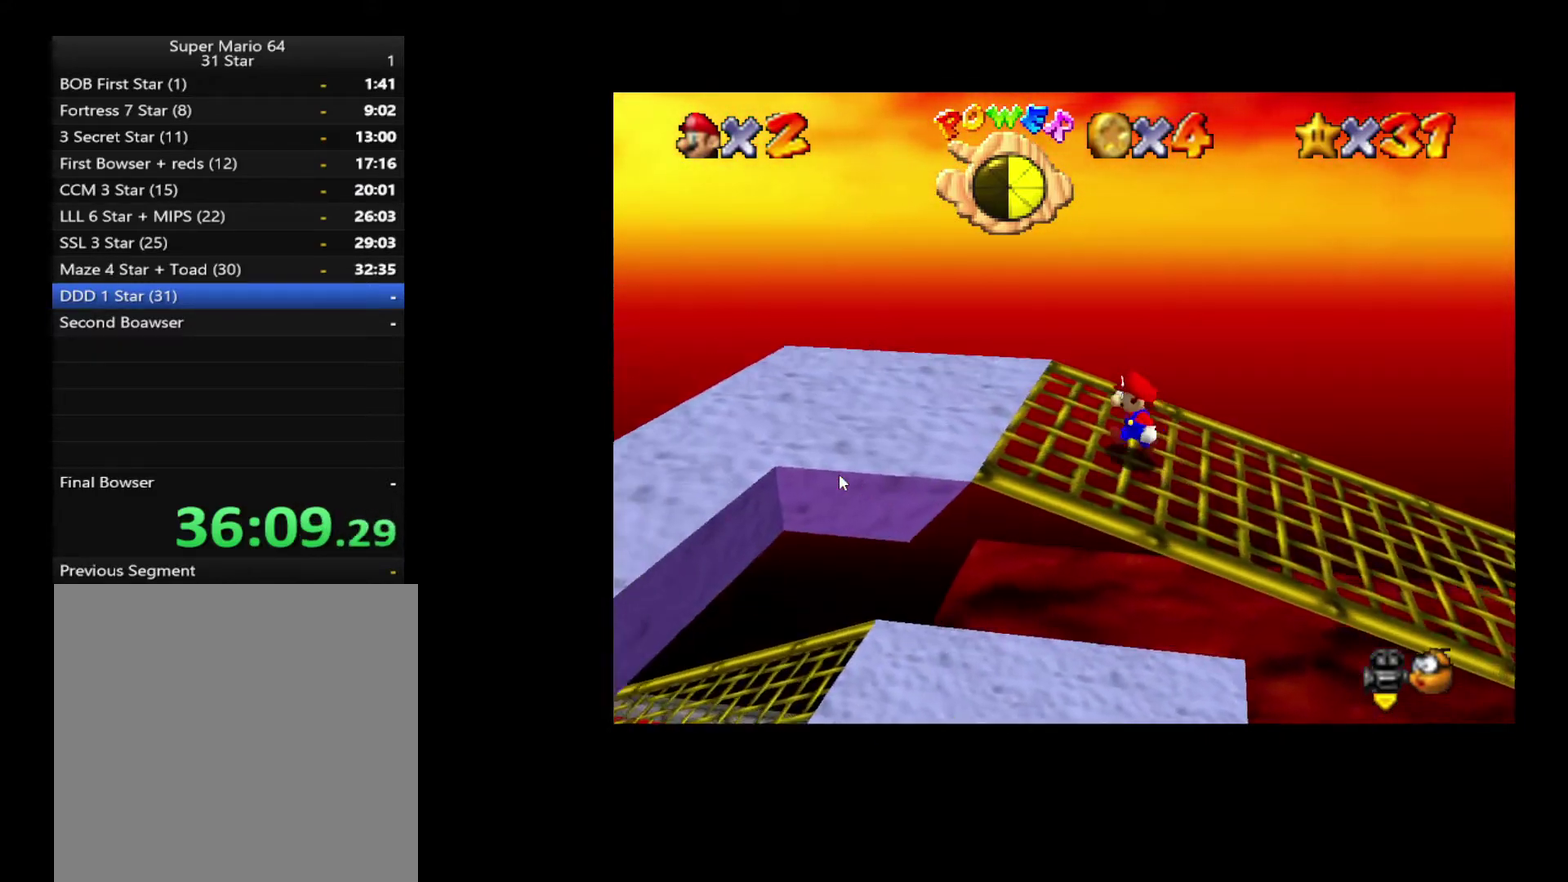
{"buttons": [], "left_stick": "left", "right_stick": "center", "events": []}
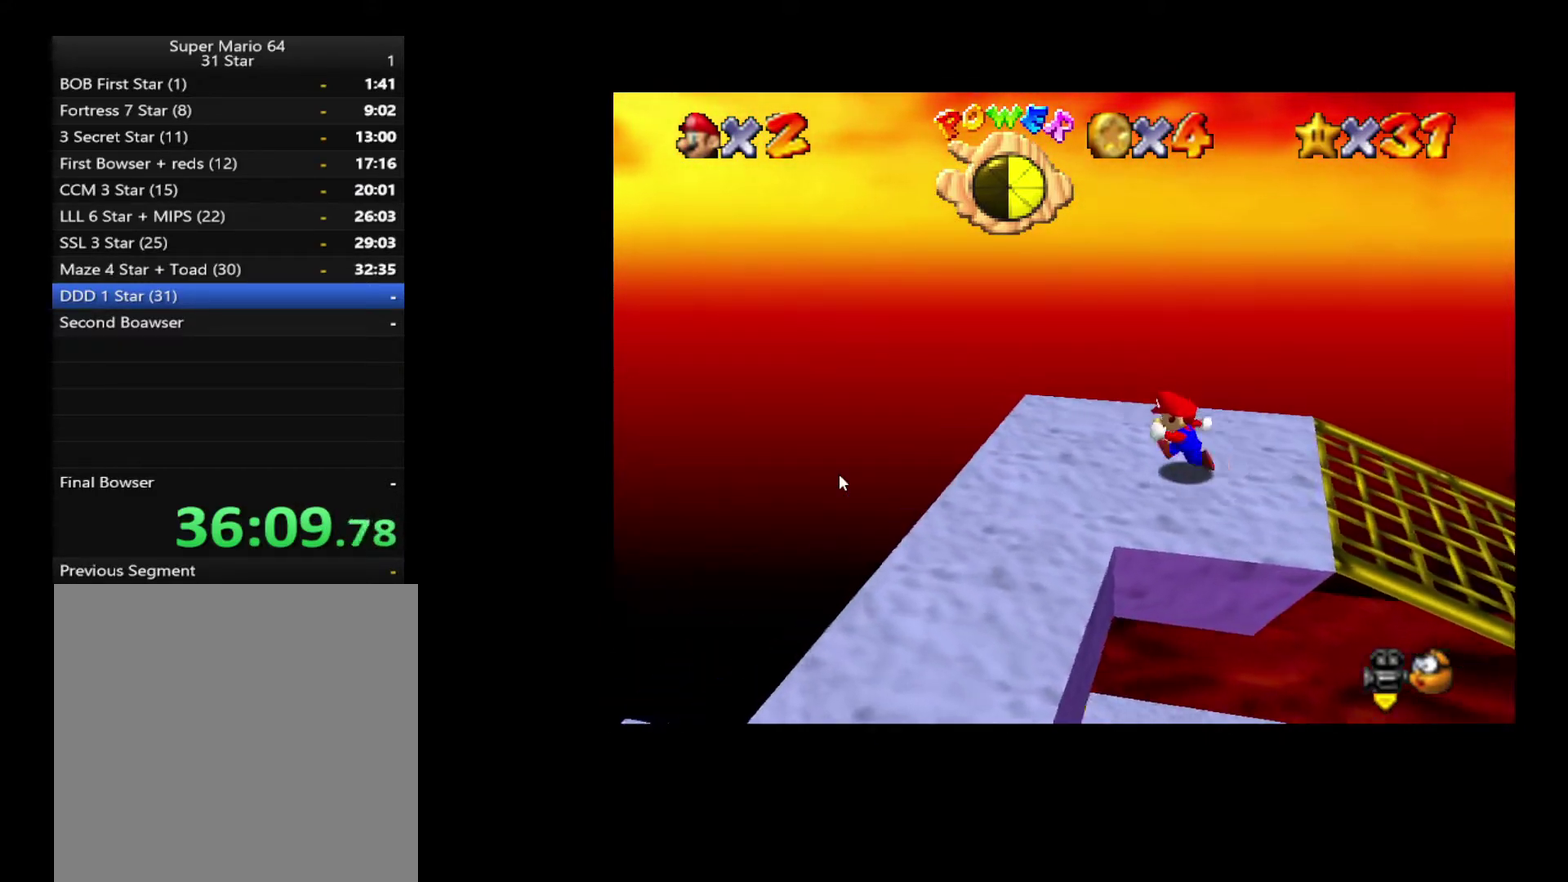
{"buttons": [], "left_stick": "down", "right_stick": "center", "events": [[50, "left_stick", "down-left"], [250, "left_stick", "down"]]}
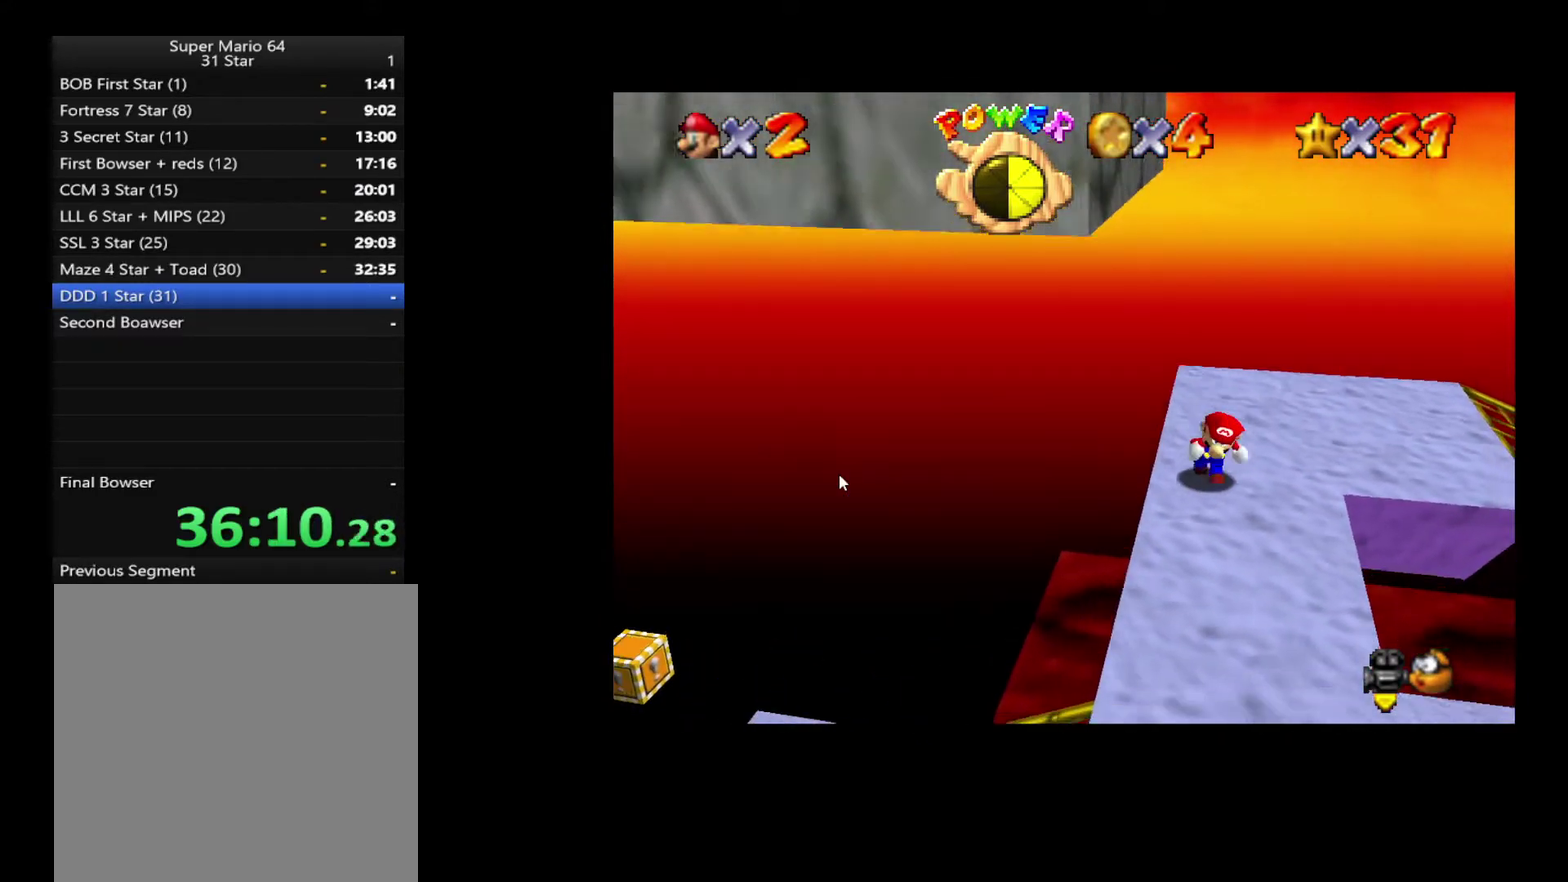
{"buttons": [], "left_stick": "center", "right_stick": "center", "events": [[133, "left_stick", "center"], [333, "left_stick", "right"], [400, "left_stick", "down-right"], [450, "left_stick", "center"]]}
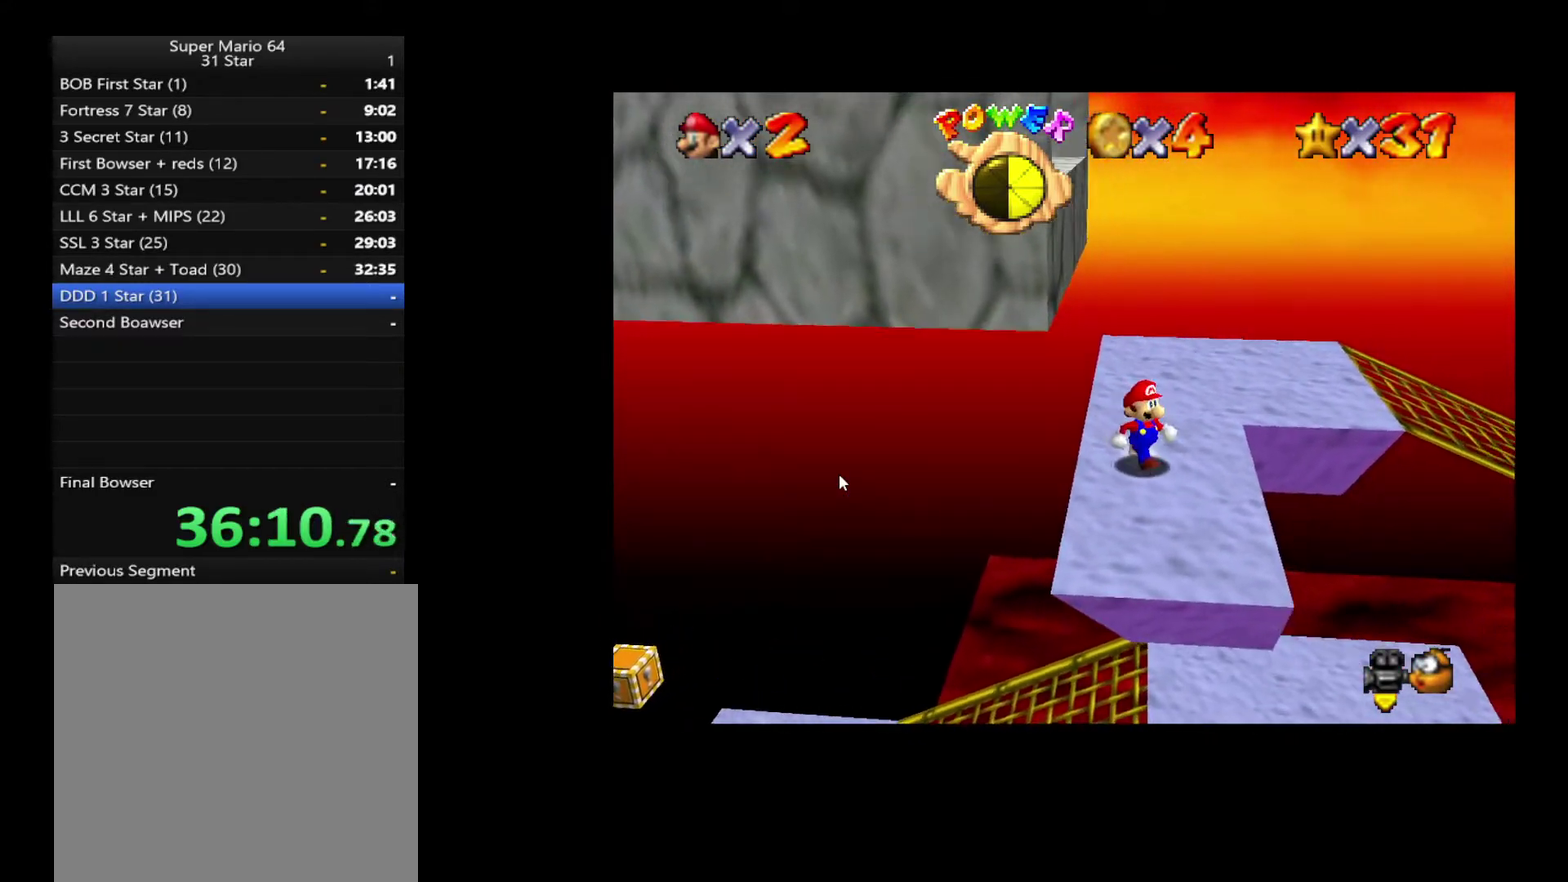
{"buttons": [], "left_stick": "center", "right_stick": "center", "events": []}
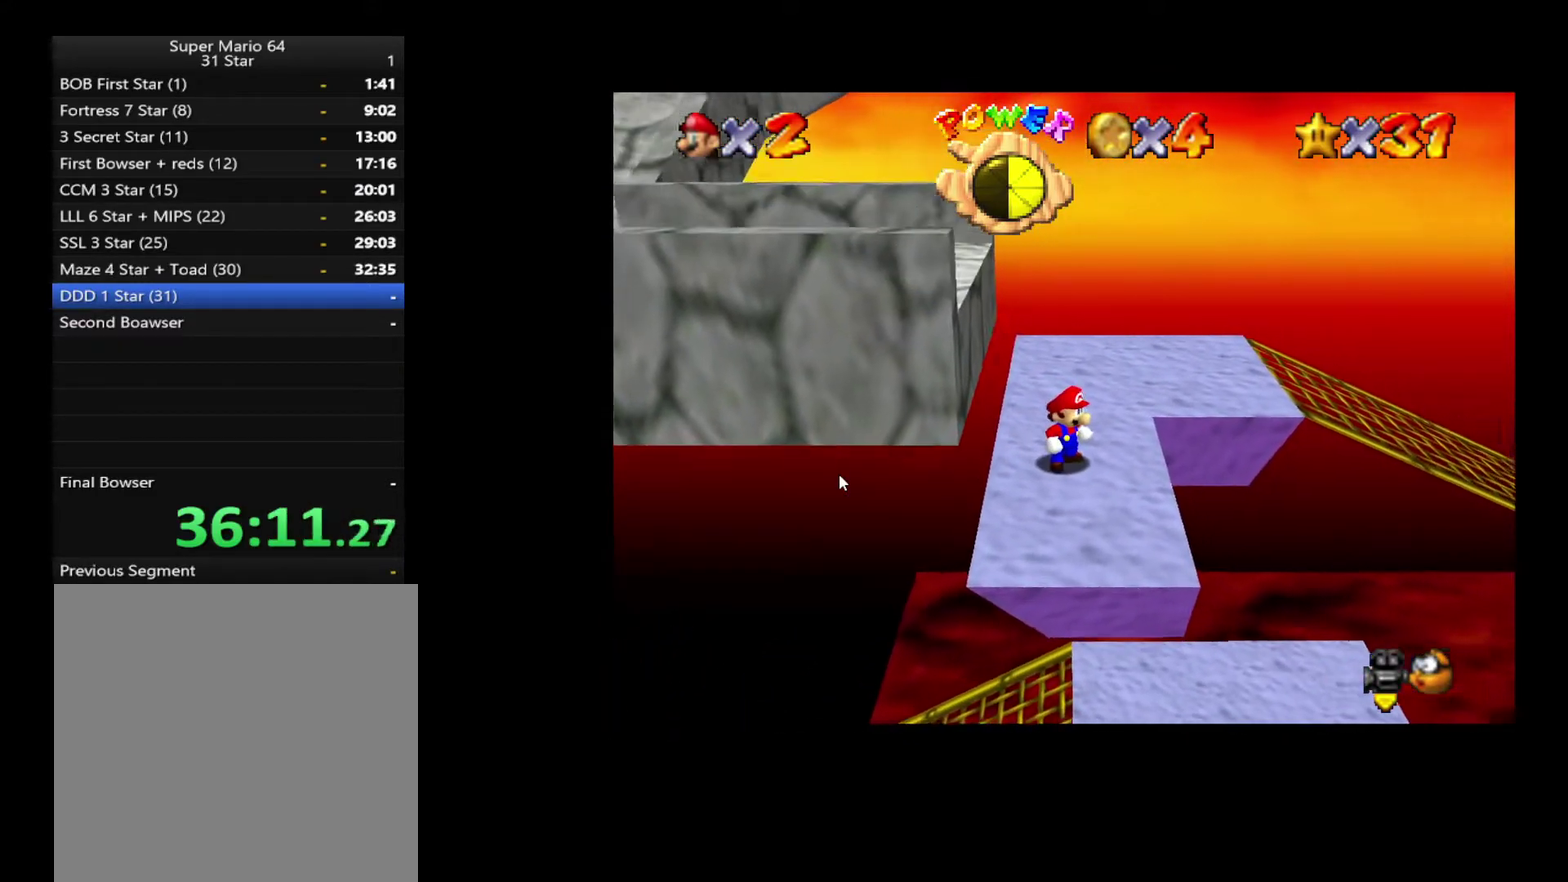
{"buttons": [], "left_stick": "left", "right_stick": "center", "events": [[100, "left_stick", "left"]]}
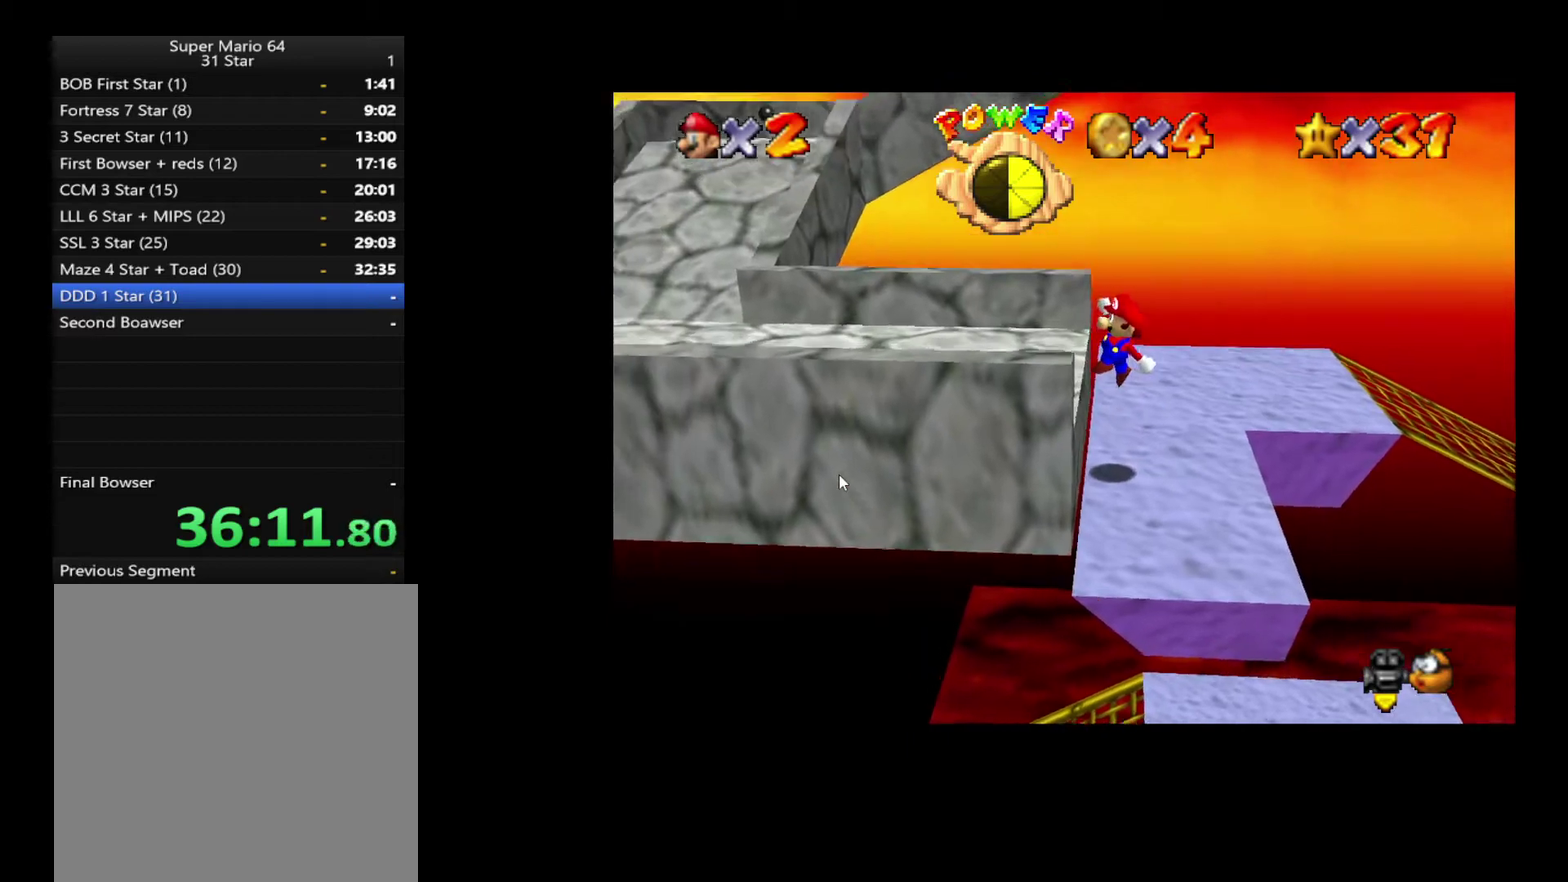
{"buttons": [], "left_stick": "left", "right_stick": "center", "events": [[33, "X", "down"], [167, "X", "up"]]}
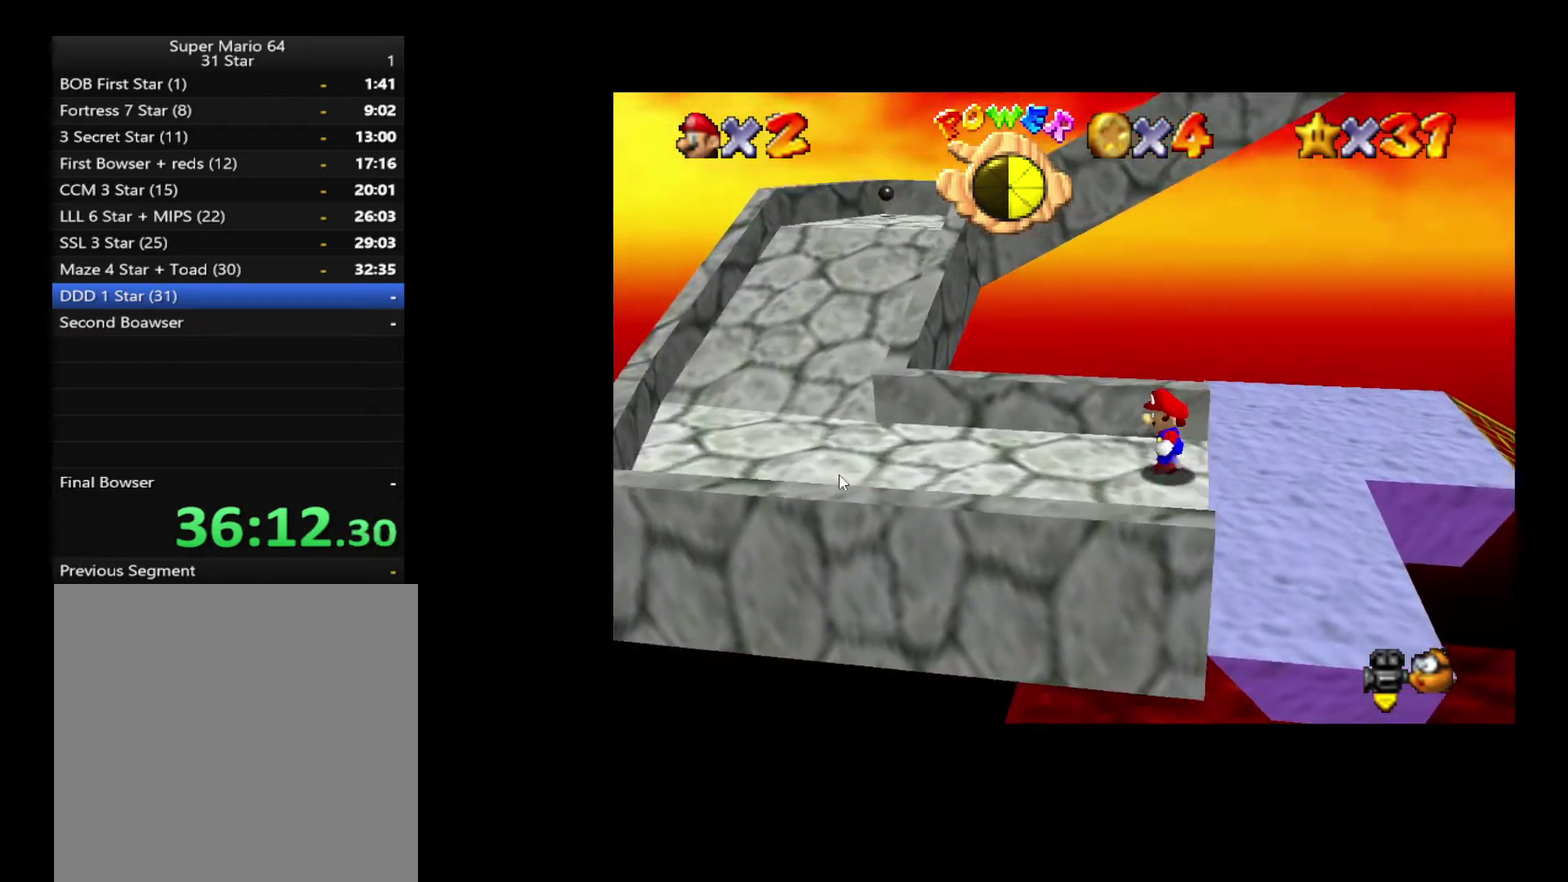
{"buttons": [], "left_stick": "left", "right_stick": "center", "events": []}
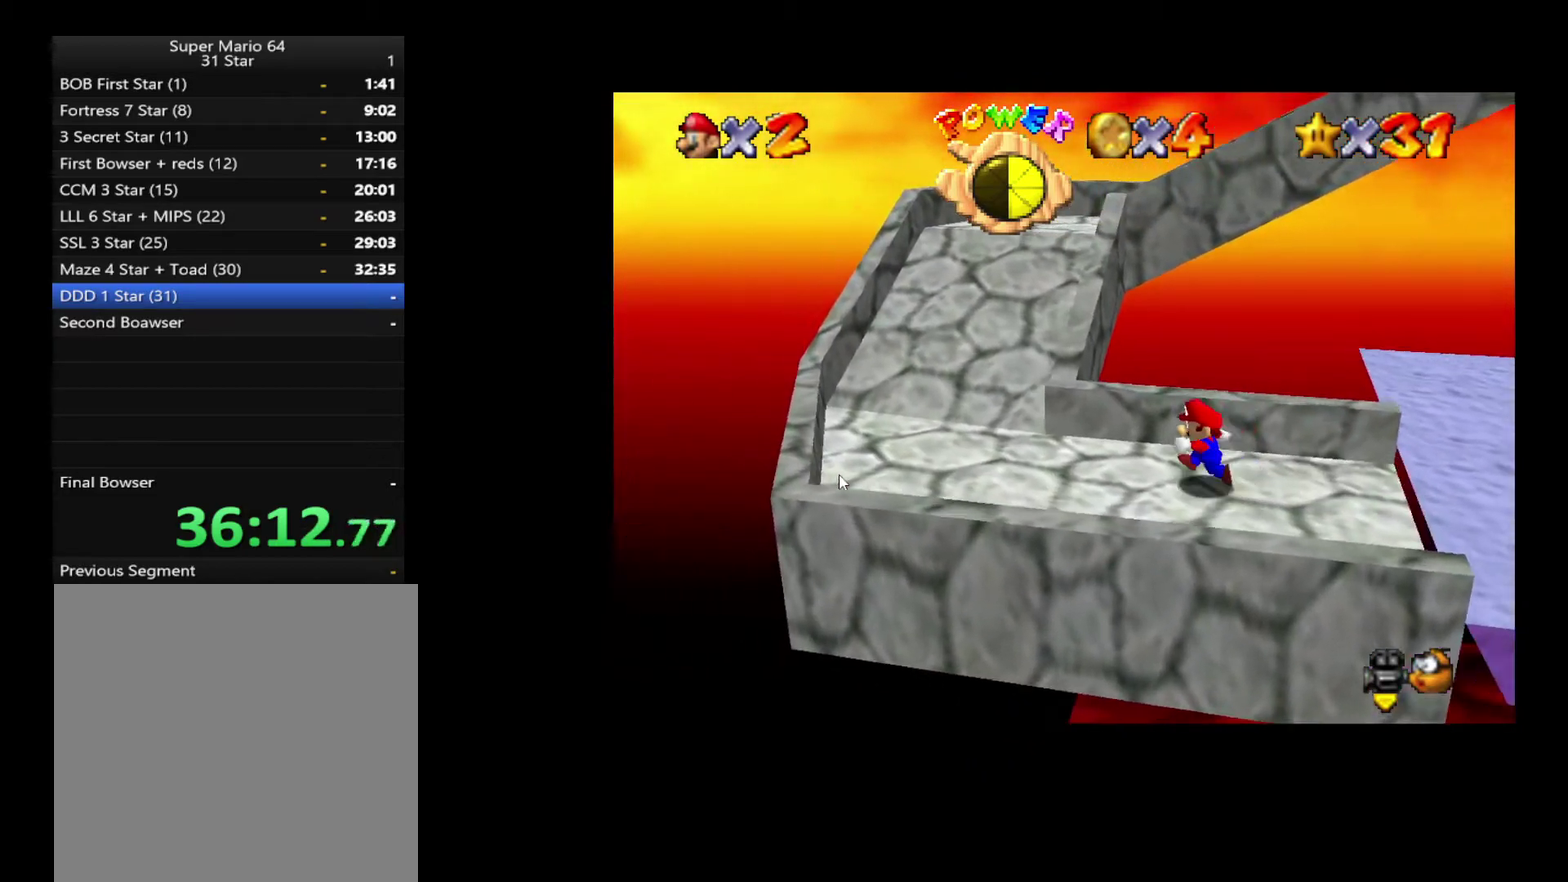
{"buttons": [], "left_stick": "up-left", "right_stick": "center", "events": [[500, "left_stick", "up-left"]]}
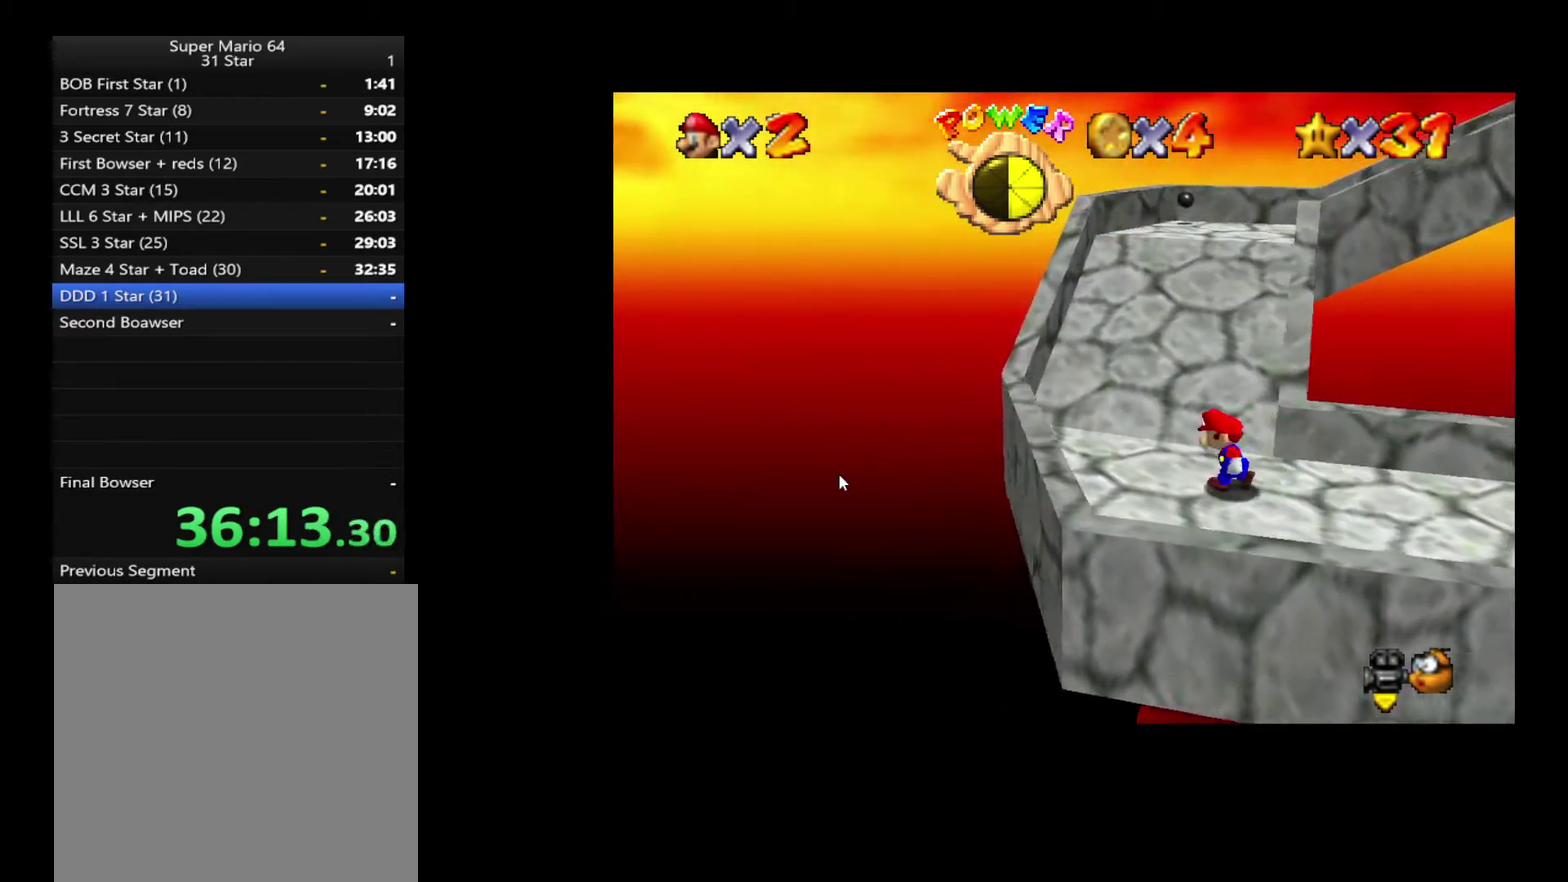
{"buttons": [], "left_stick": "up", "right_stick": "center", "events": [[67, "left_stick", "up"]]}
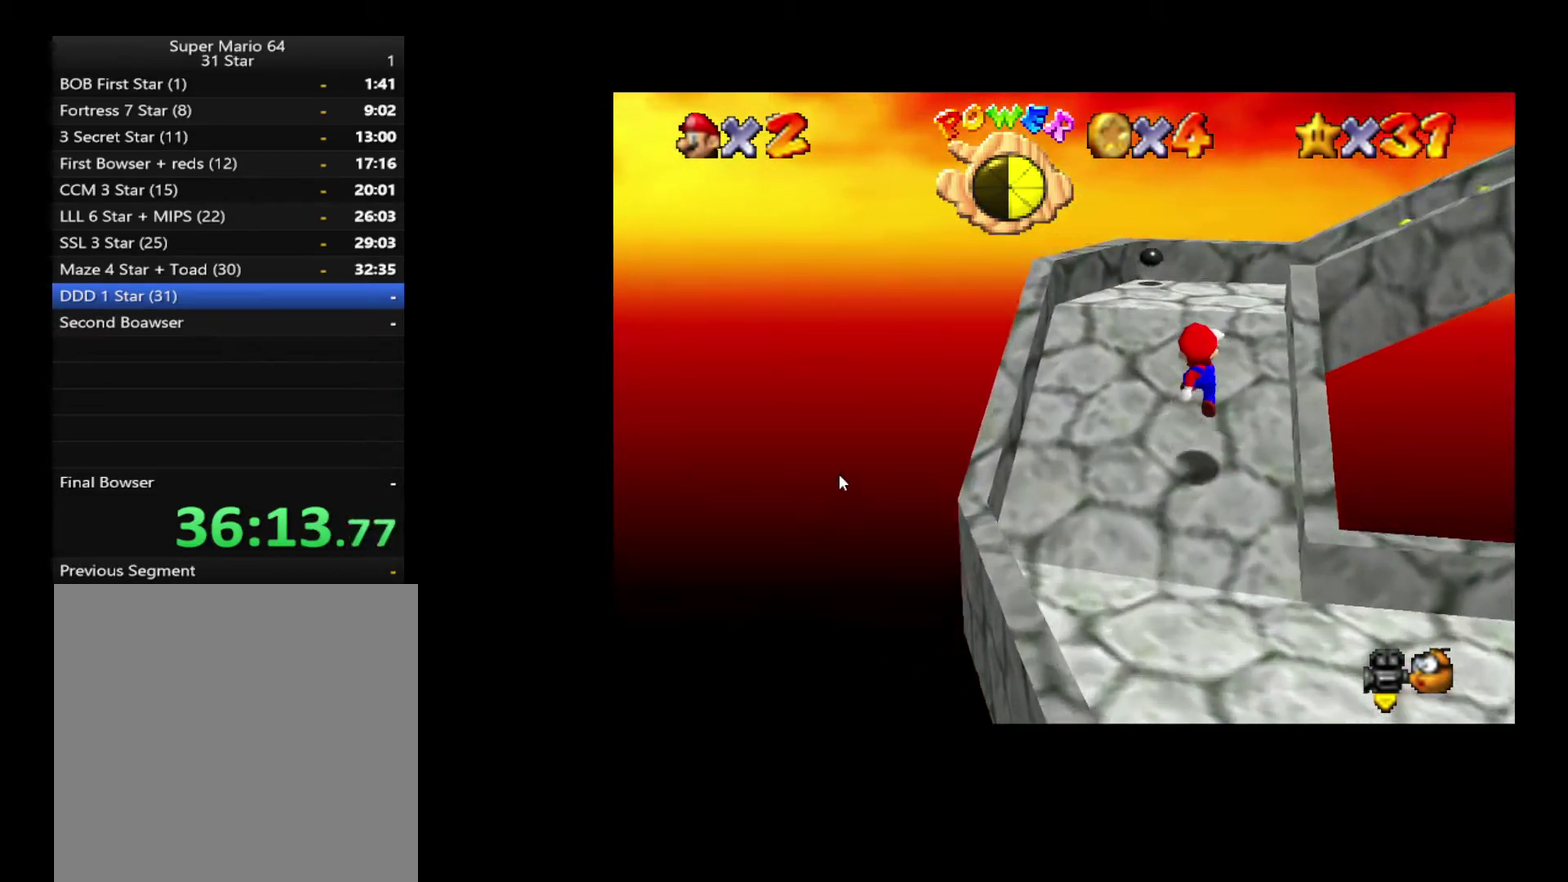
{"buttons": [], "left_stick": "up-left", "right_stick": "center", "events": [[67, "right_stick", "left"], [167, "left_stick", "up-left"], [167, "right_stick", "center"], [233, "right_stick", "left"], [317, "right_stick", "center"]]}
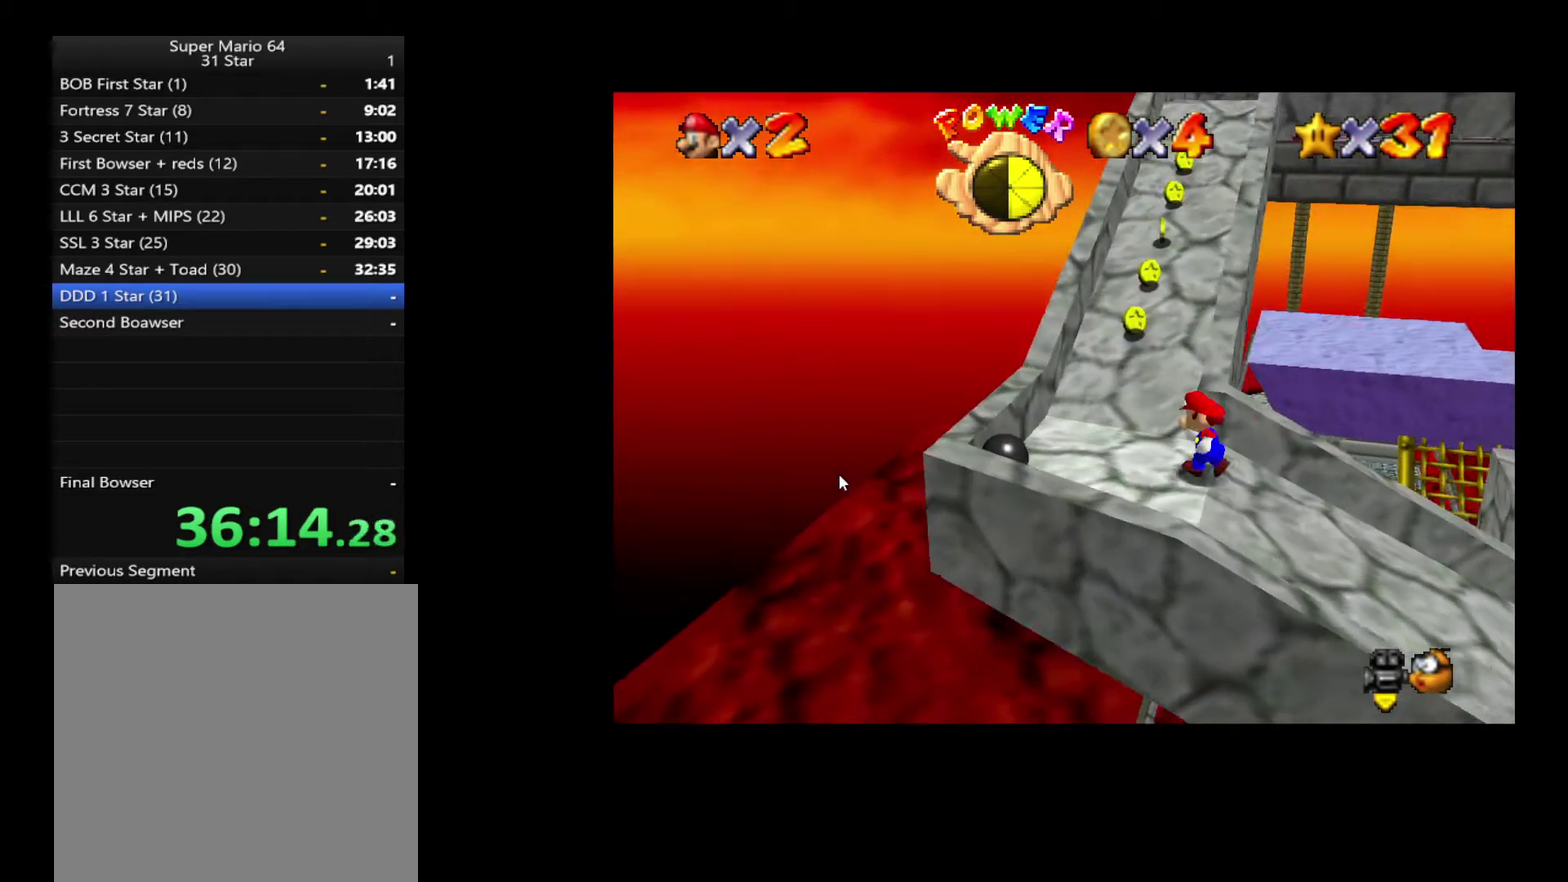
{"buttons": ["L2"], "left_stick": "up", "right_stick": "center", "events": [[233, "left_stick", "up"], [467, "L2", "down"]]}
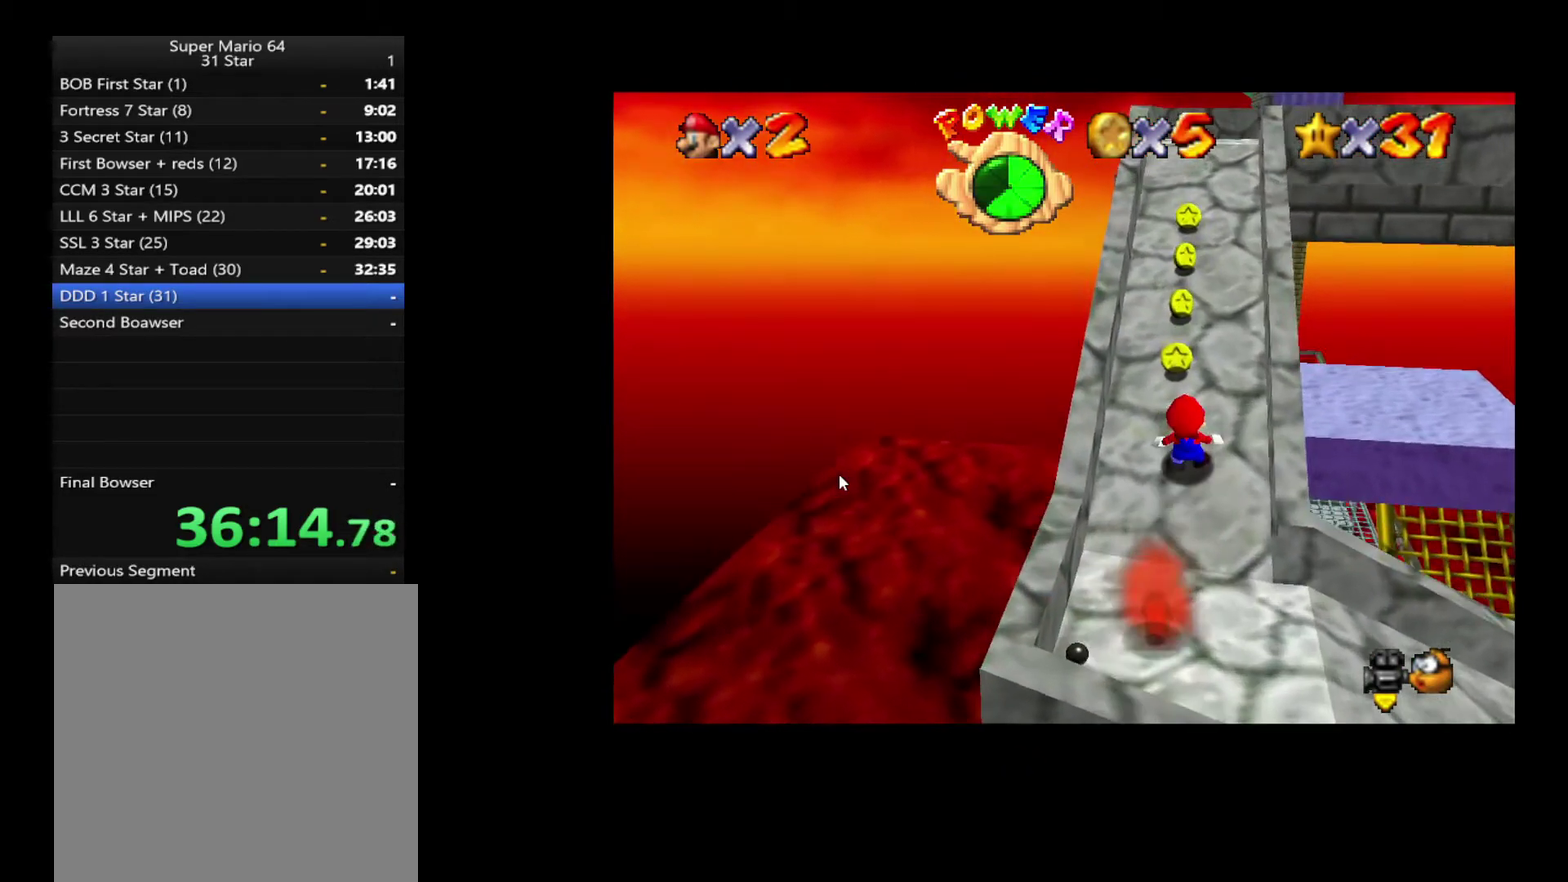
{"buttons": [], "left_stick": "up-left", "right_stick": "center", "events": [[183, "left_stick", "up-left"], [383, "L2", "up"]]}
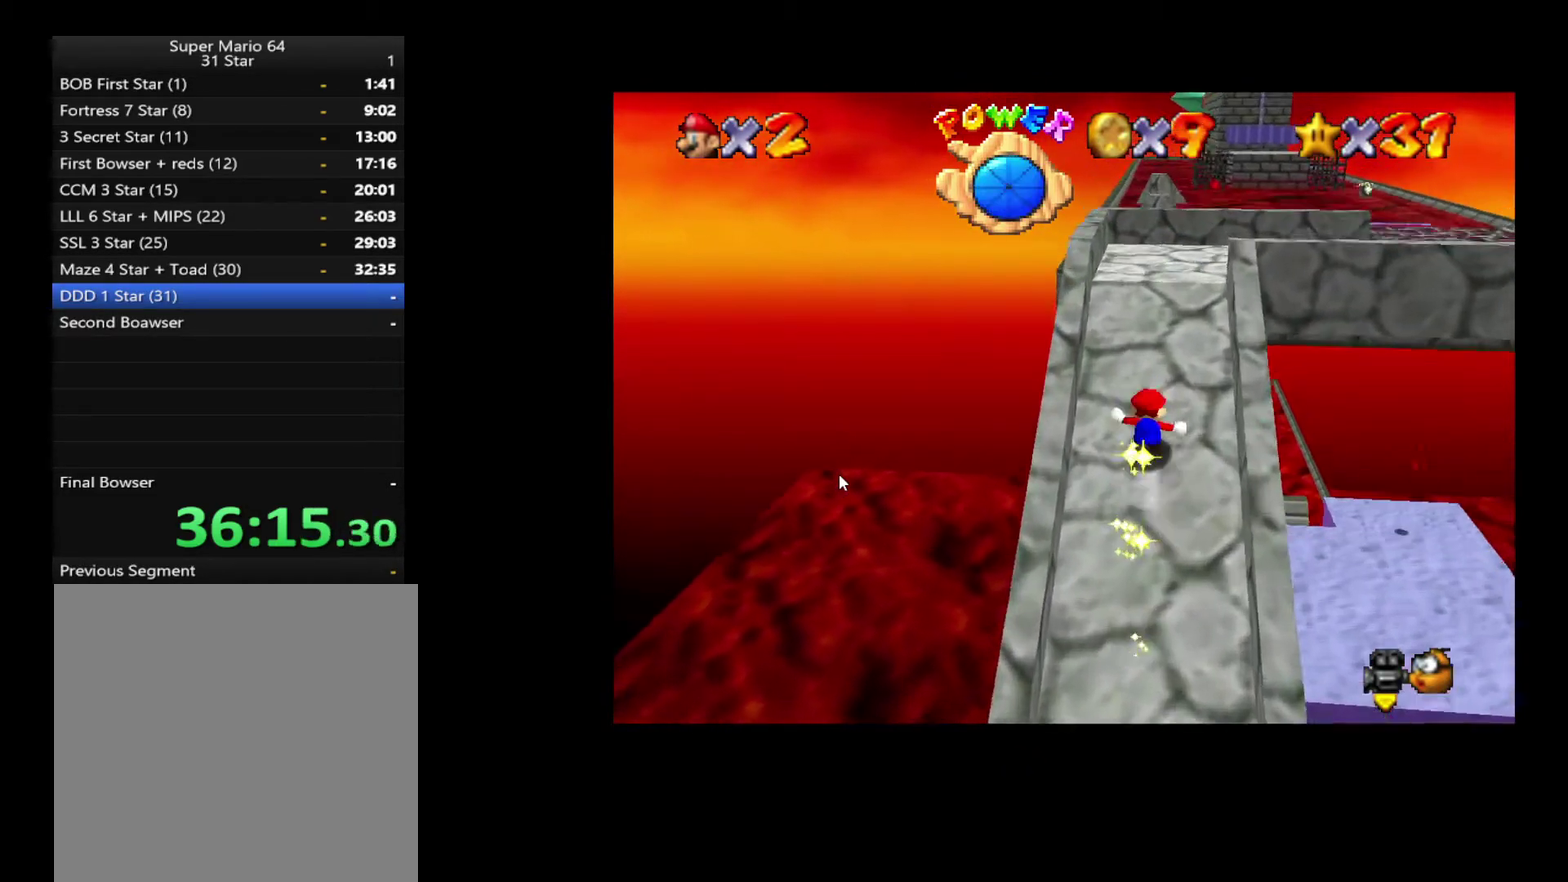
{"buttons": [], "left_stick": "up-right", "right_stick": "center", "events": [[133, "left_stick", "up"], [467, "left_stick", "up-right"]]}
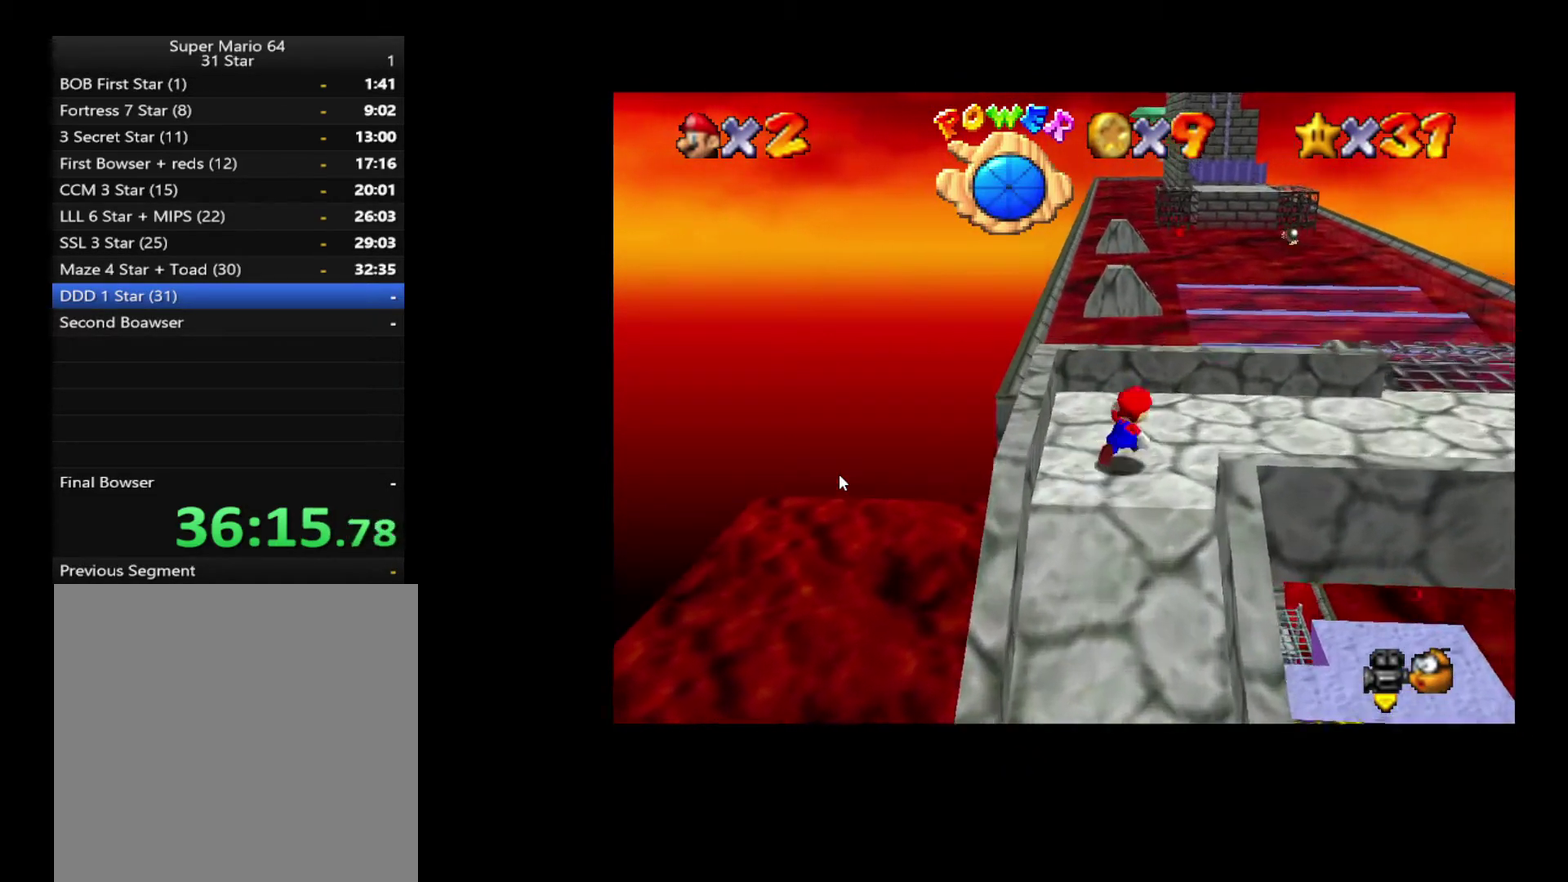
{"buttons": [], "left_stick": "right", "right_stick": "center", "events": [[33, "left_stick", "down-left"], [100, "left_stick", "right"]]}
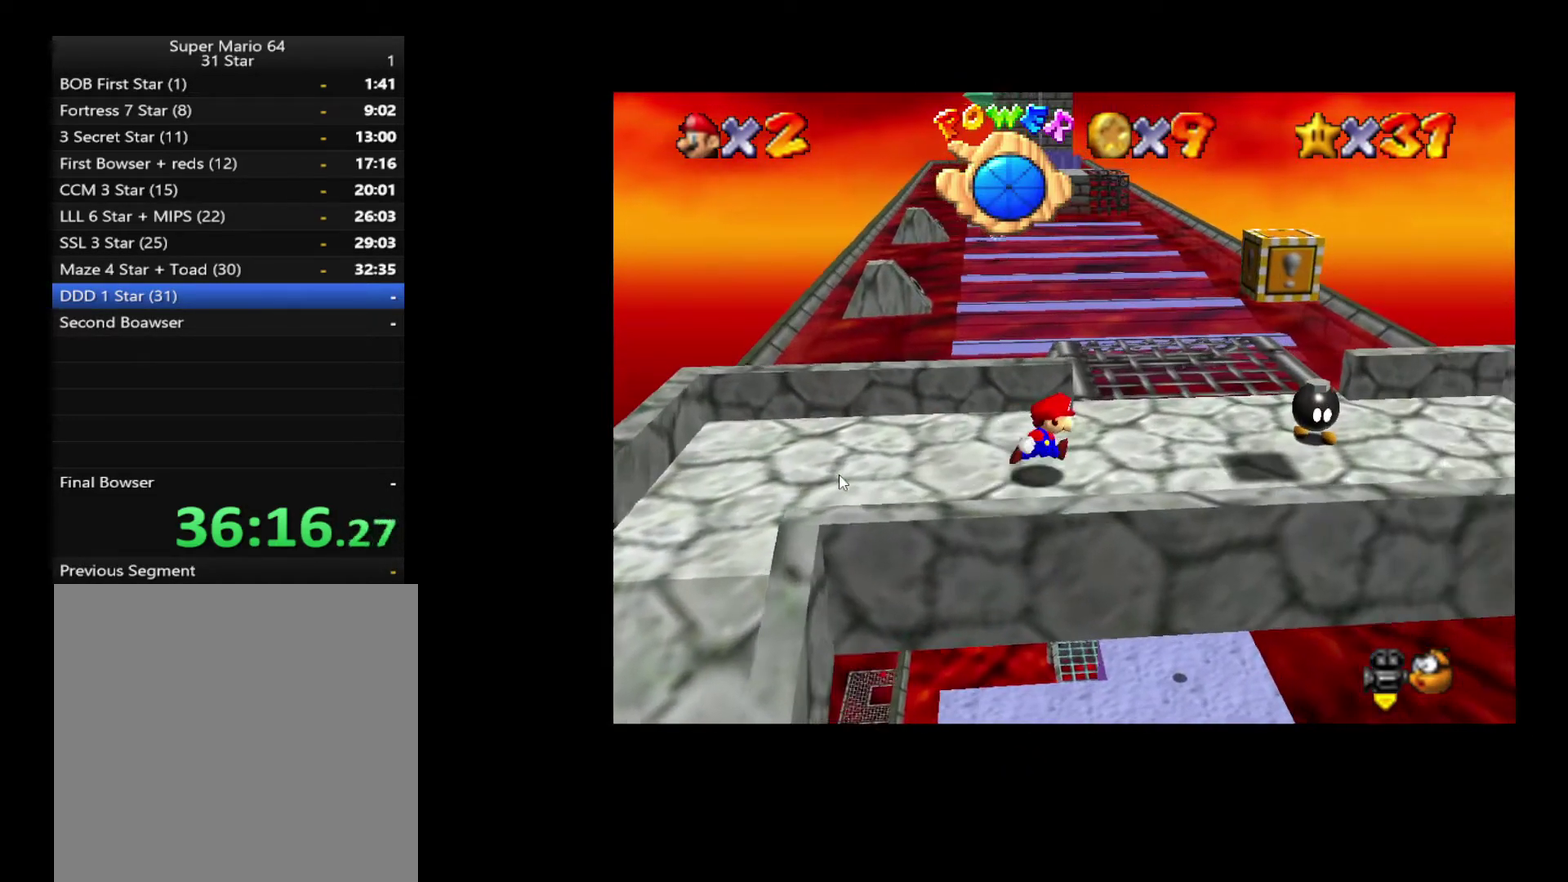
{"buttons": [], "left_stick": "up", "right_stick": "center", "events": [[17, "left_stick", "up-right"], [200, "left_stick", "up"]]}